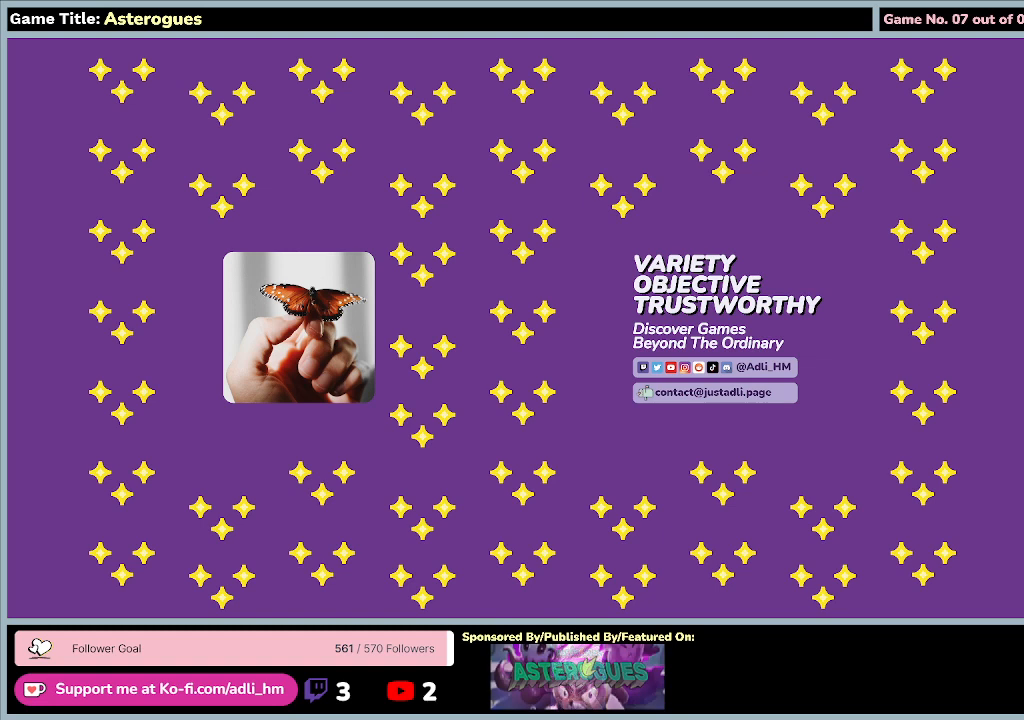
Gameplay with keyboard and mouse; each line is a JSON object with the keys and mouse buttons held at the frame after it. "events" lists presses ("down") and releases ("up") of "0", "1", "2", "3", "4", "5", "6", "7", "8", "9", "a", "alt", "b", "c", "caps_lock", "ctrl", "d", "down", "e", "escape", "f", "f1", "f2", "f3", "f4", "f5", "f6", "f7", "f8", "g", "h", "i", "j", "k", "l", "left", "m", "n", "o", "p", "q", "r", "return", "right", "s", "shift", "space", "t", "tab", "tilde", "u", "up", "v", "w", "x", "y", "z", "mouse_left", "mouse_wheel" and "mouse_right" between this image and that frame as [ms after this image, input, new state], when the widget could be followed in between. "mouse_left", "mouse_wheel", "mouse_right" = the "left", "wheel", "right" buttons of the "mouse" list. No other keys are recorded. "wheel" means that the mouse wheel is clicked or scrolled. Mouse movement is not recorded.
{"keys": [], "mouse": [], "events": []}
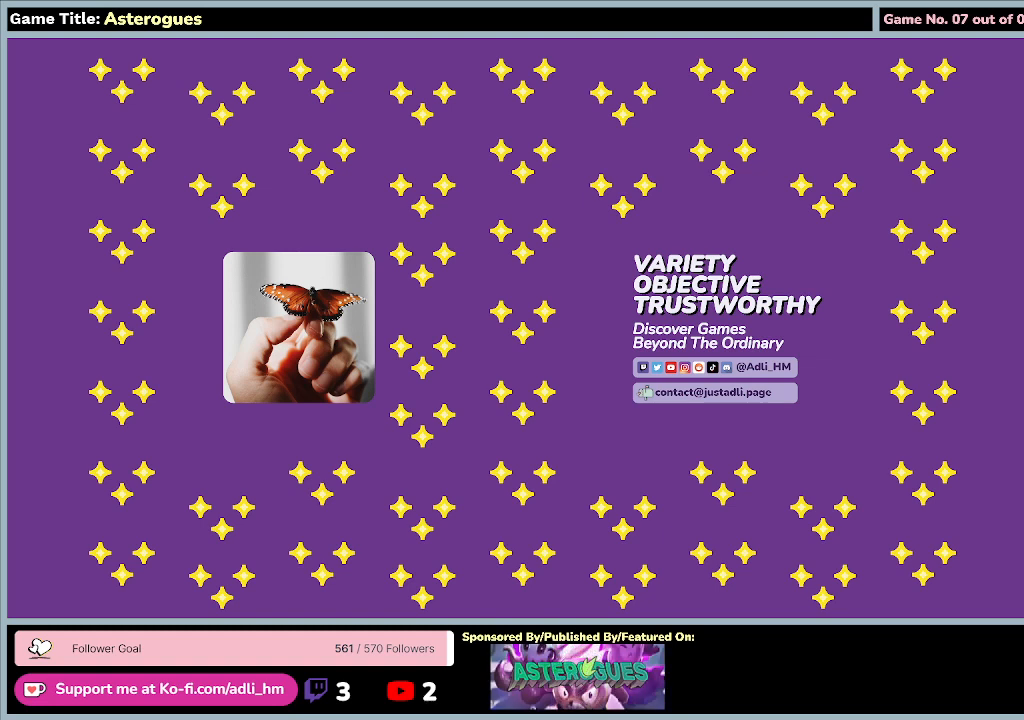
{"keys": [], "mouse": [], "events": []}
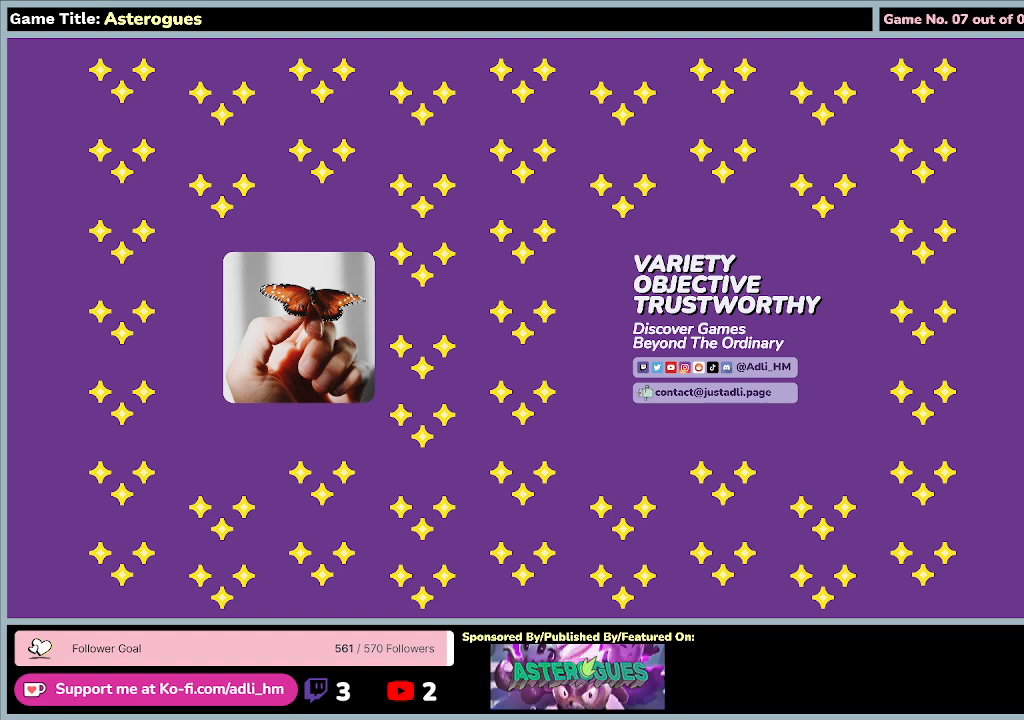
{"keys": [], "mouse": ["left"], "events": [[233, "mouse_left", "down"]]}
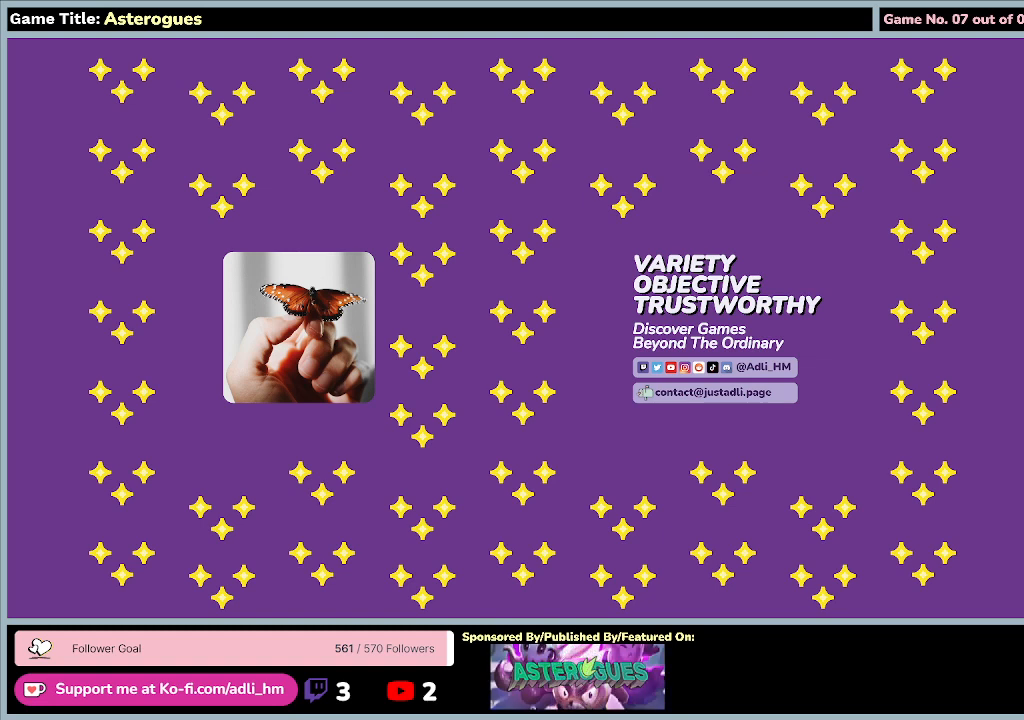
{"keys": [], "mouse": [], "events": [[33, "mouse_left", "up"], [200, "mouse_left", "down"], [400, "mouse_left", "up"]]}
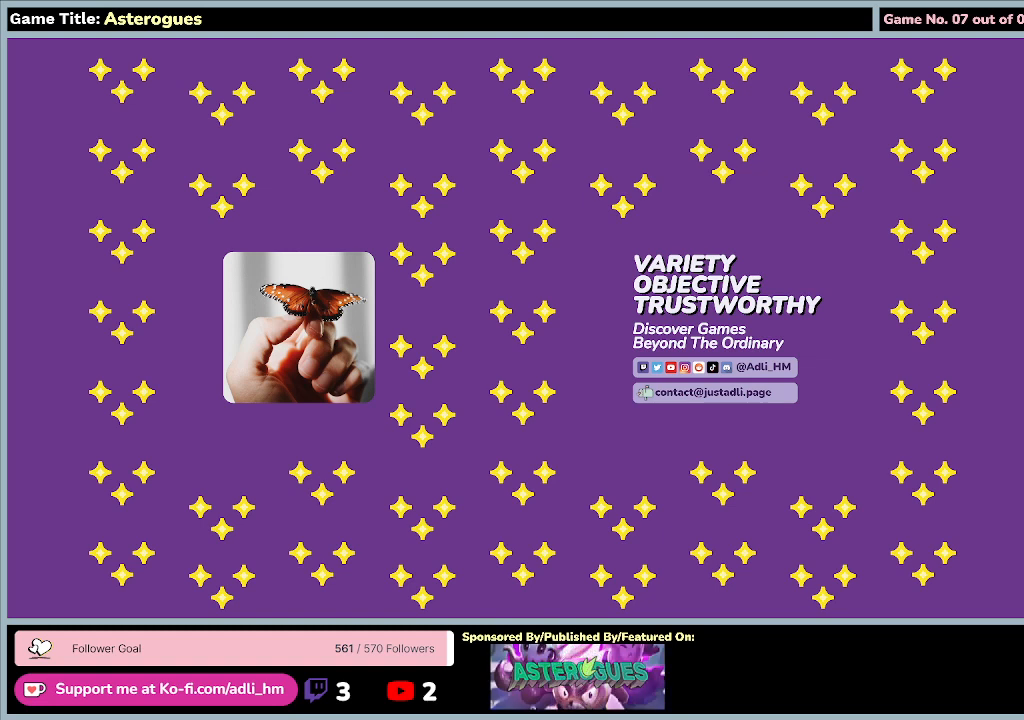
{"keys": [], "mouse": [], "events": []}
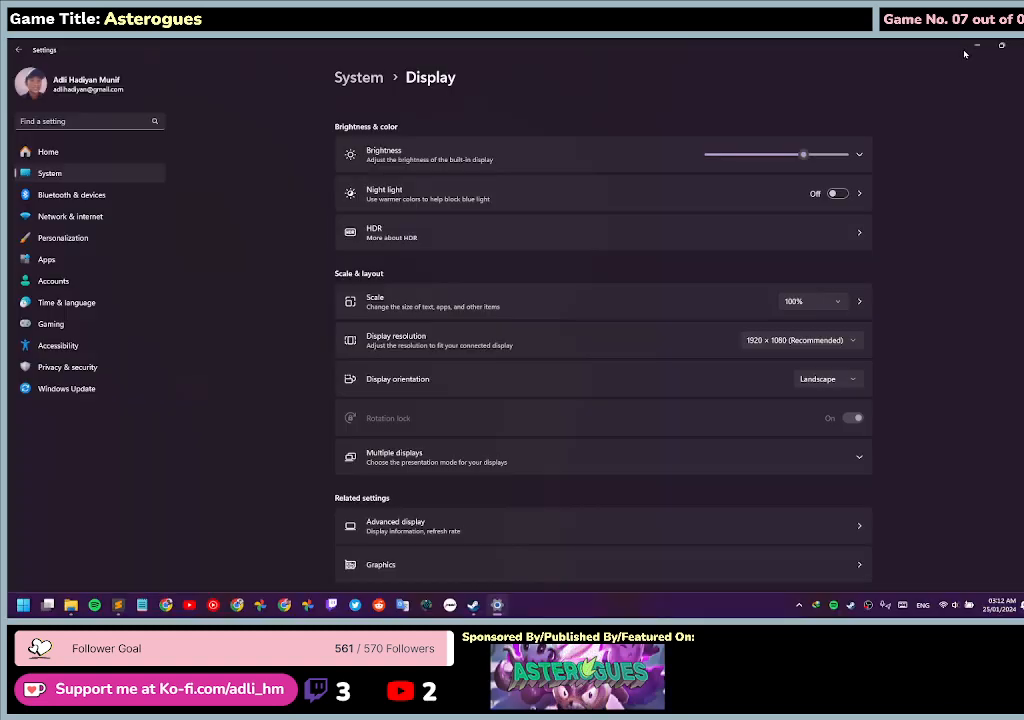
{"keys": [], "mouse": [], "events": [[100, "mouse_left", "down"], [400, "mouse_left", "up"]]}
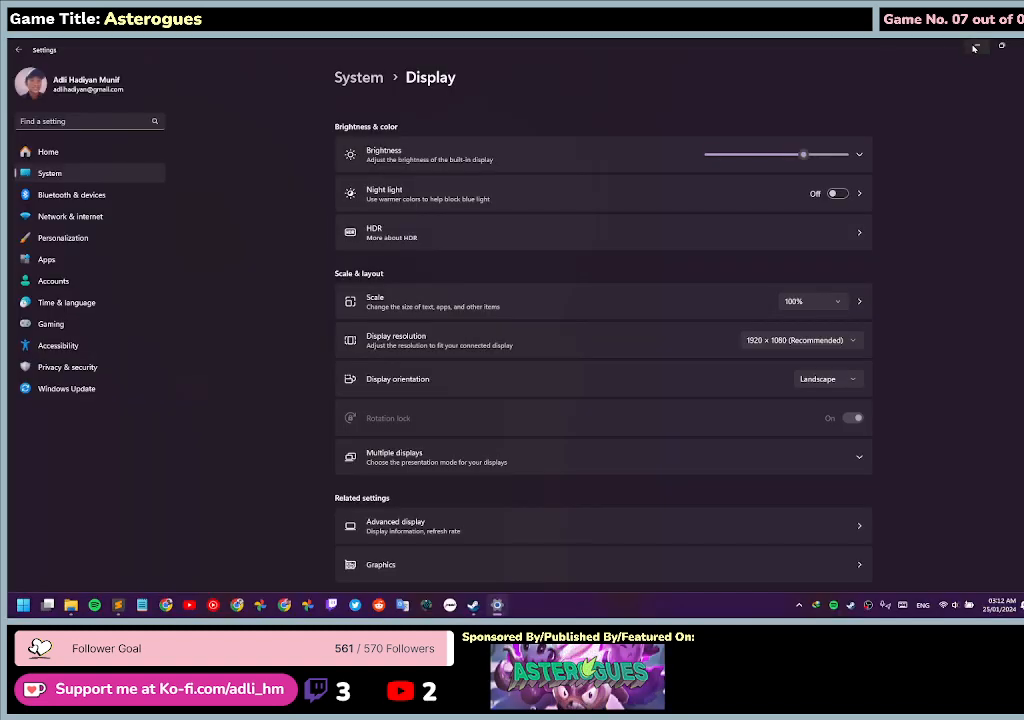
{"keys": [], "mouse": [], "events": [[100, "mouse_left", "down"], [400, "mouse_left", "up"]]}
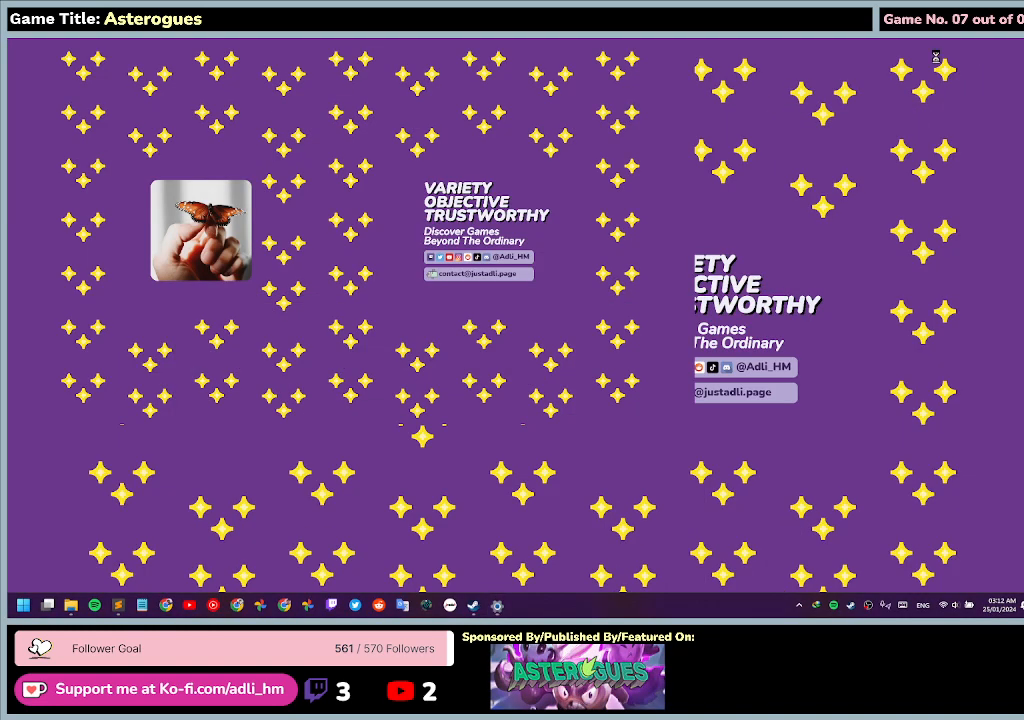
{"keys": [], "mouse": [], "events": []}
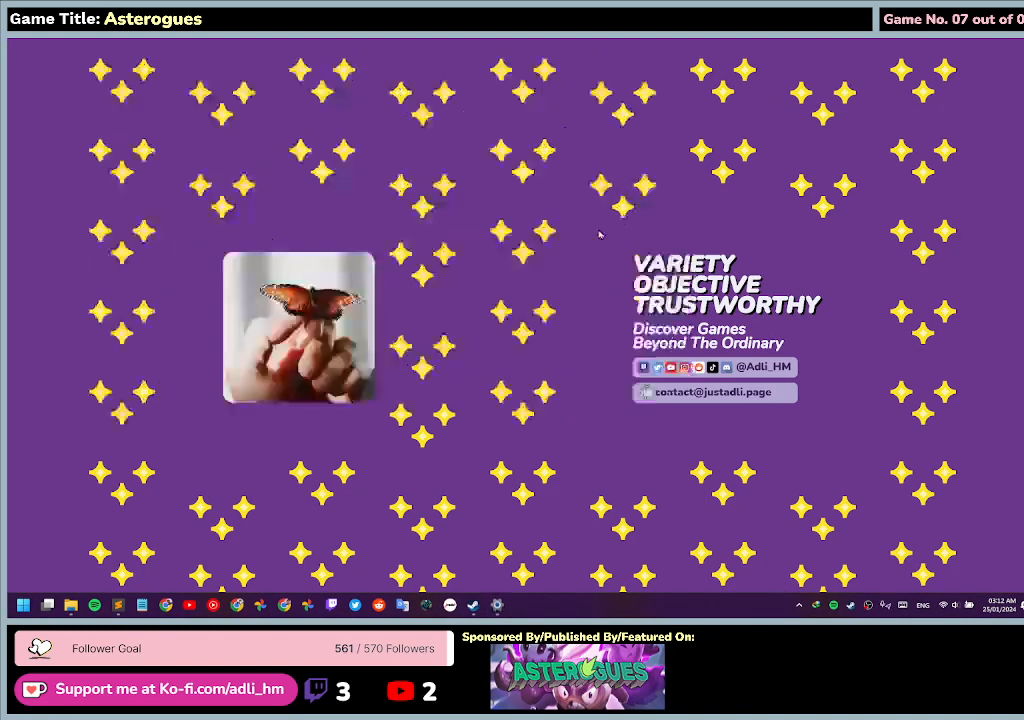
{"keys": [], "mouse": [], "events": []}
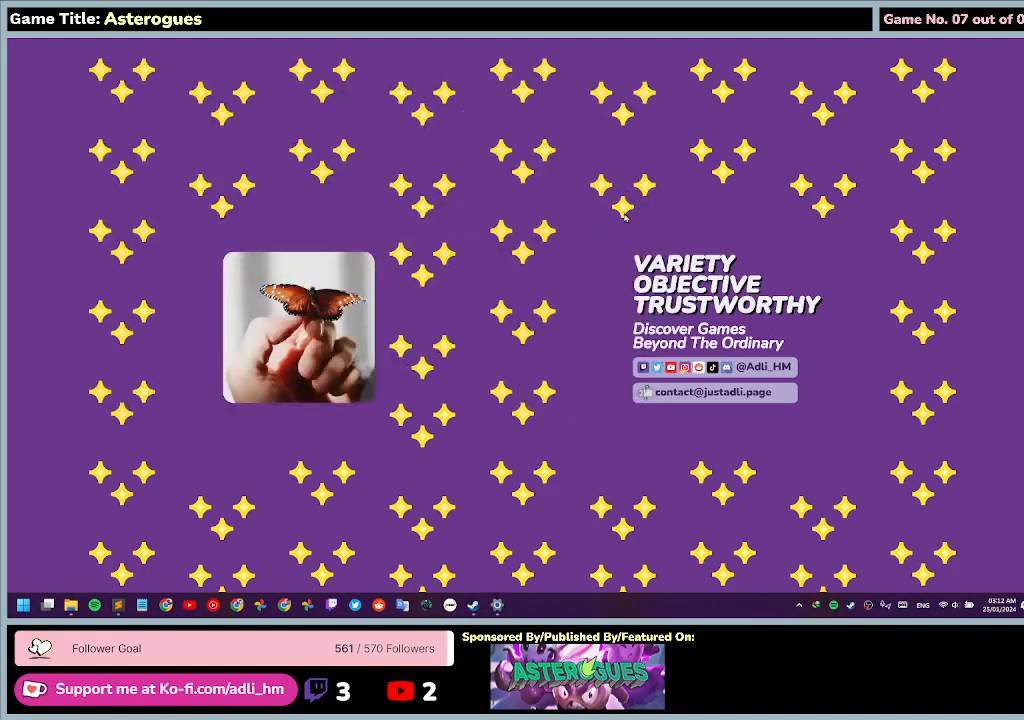
{"keys": [], "mouse": [], "events": []}
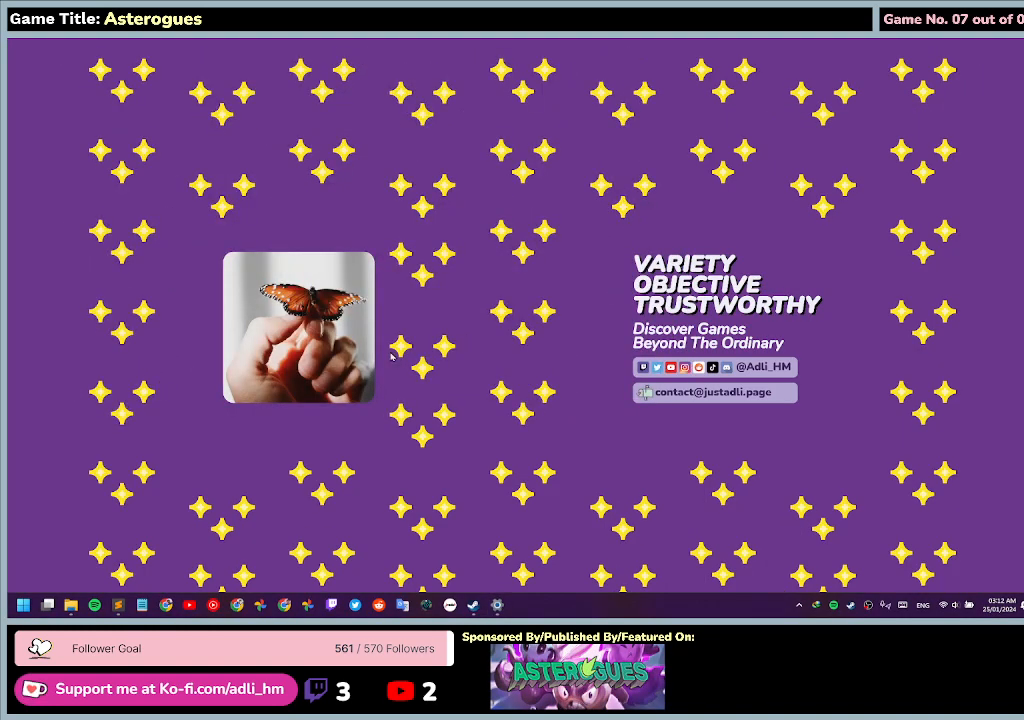
{"keys": [], "mouse": [], "events": []}
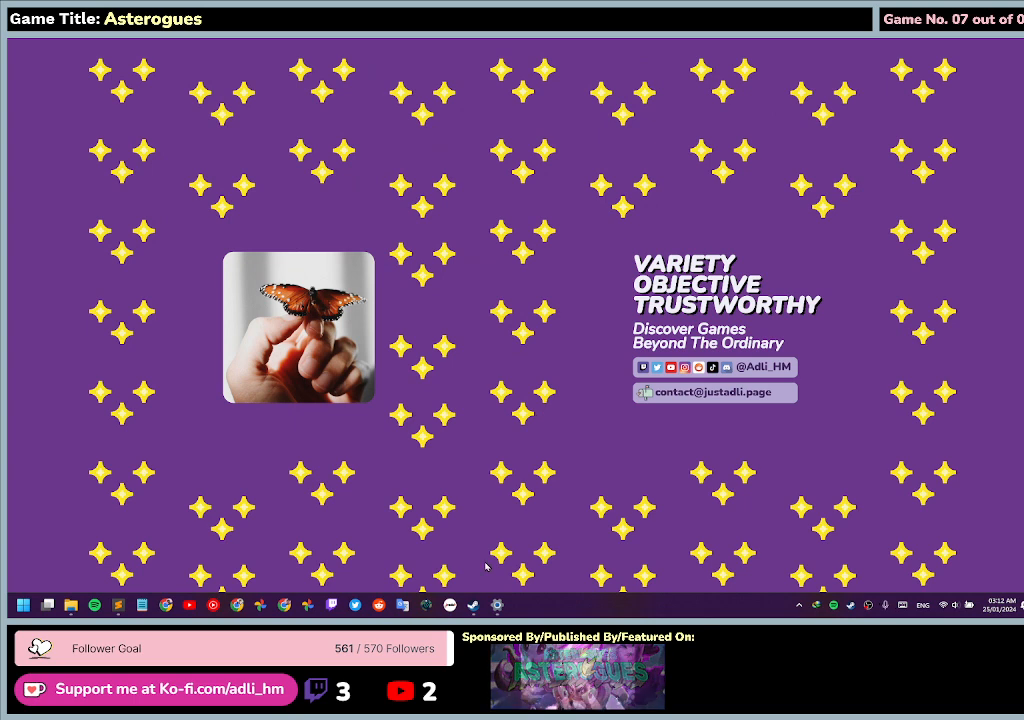
{"keys": [], "mouse": ["left"], "events": [[400, "mouse_left", "down"]]}
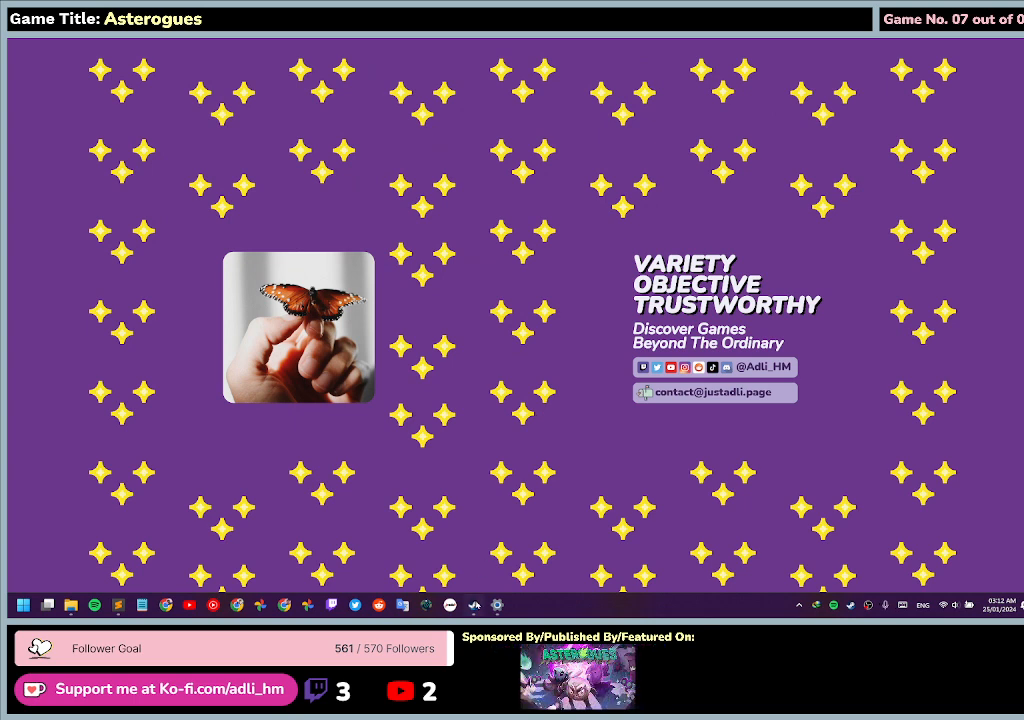
{"keys": [], "mouse": [], "events": [[167, "mouse_left", "up"]]}
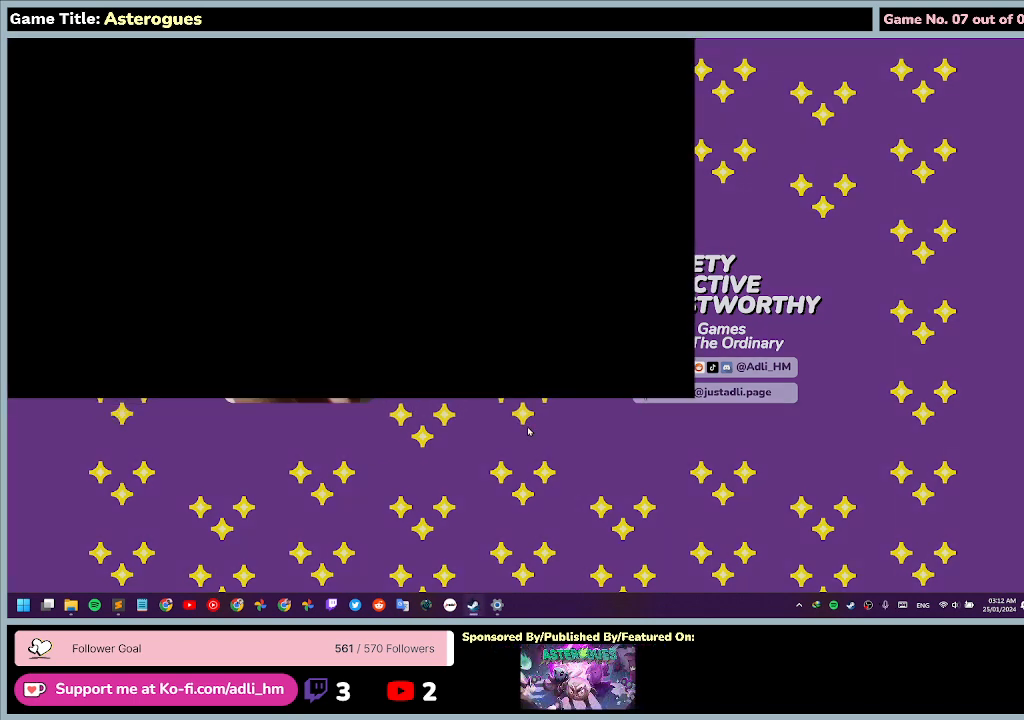
{"keys": [], "mouse": [], "events": []}
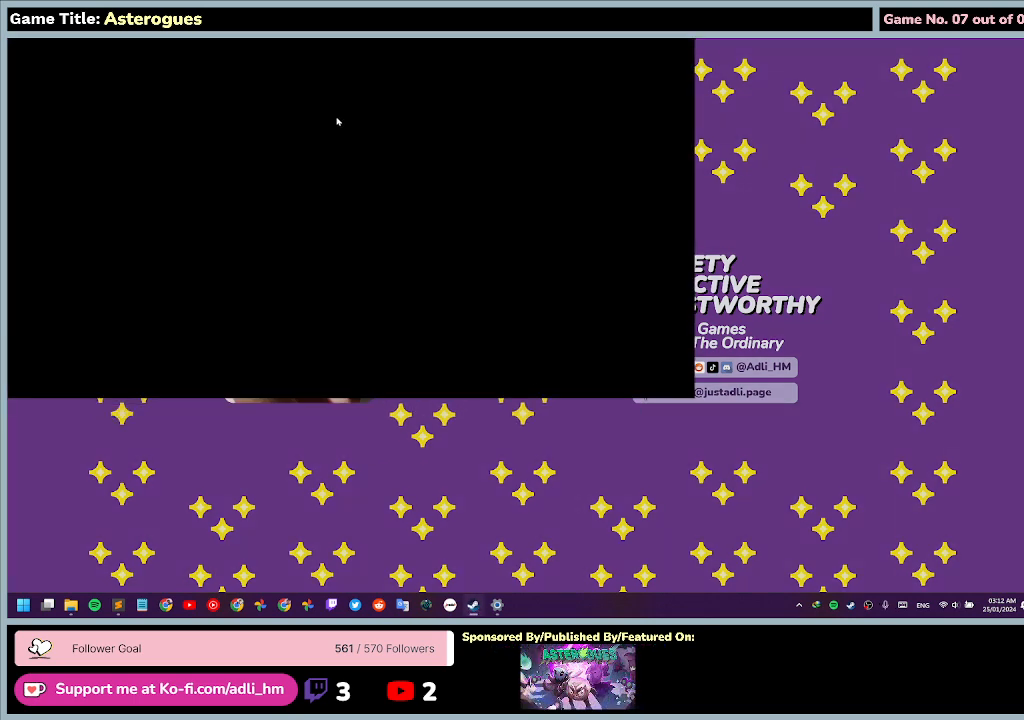
{"keys": [], "mouse": [], "events": []}
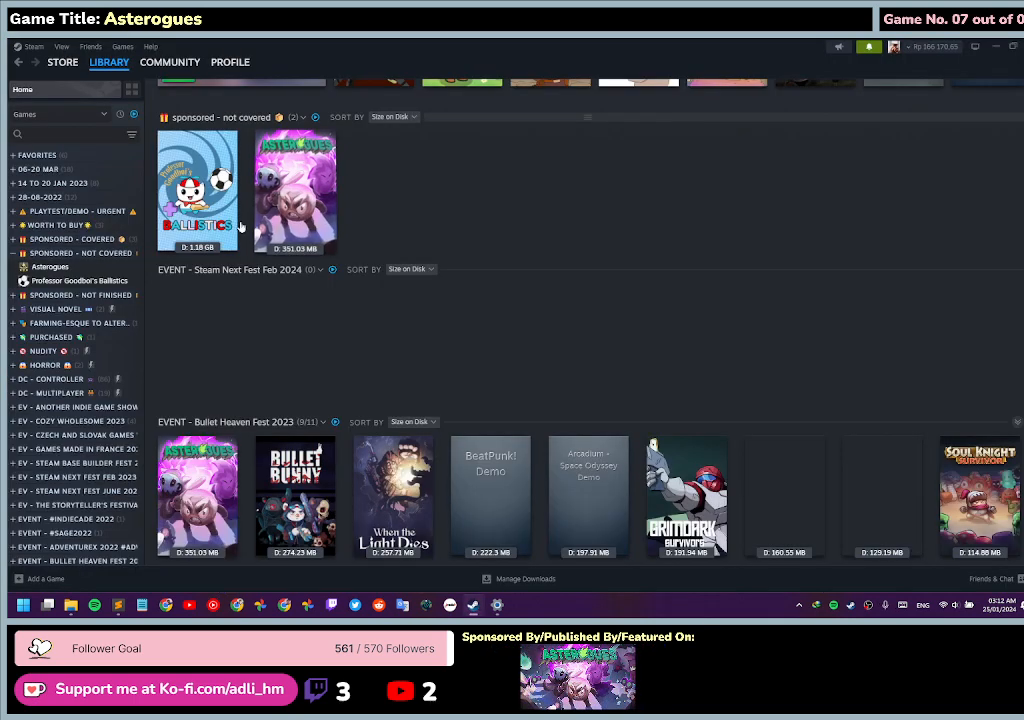
{"keys": [], "mouse": ["left"], "events": [[367, "mouse_left", "down"]]}
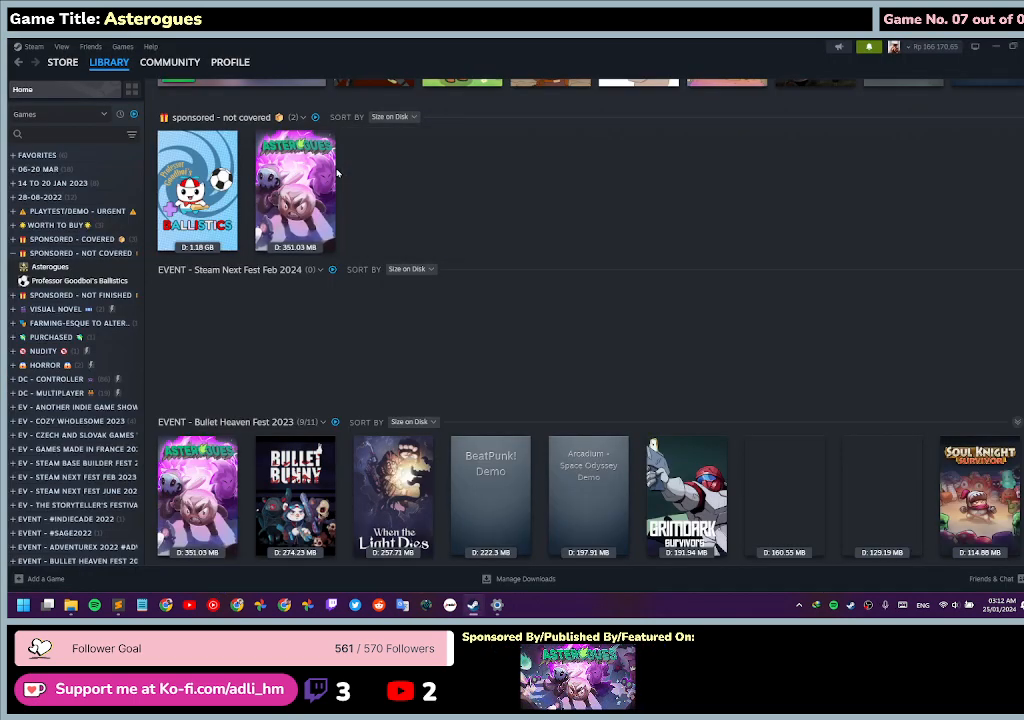
{"keys": [], "mouse": [], "events": [[467, "mouse_left", "up"]]}
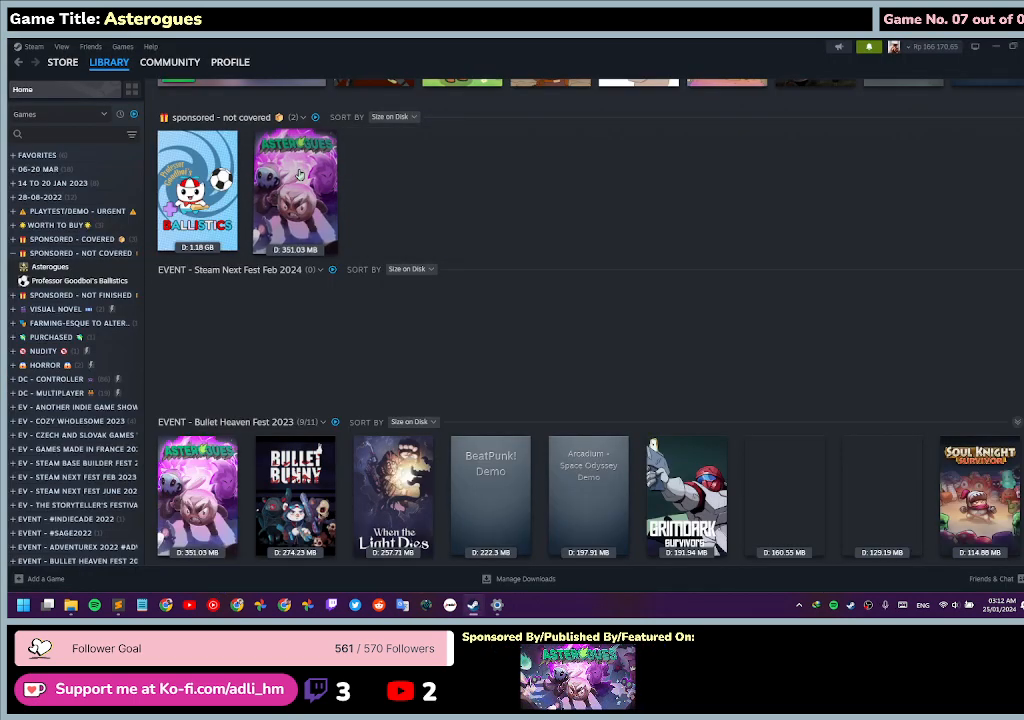
{"keys": [], "mouse": [], "events": []}
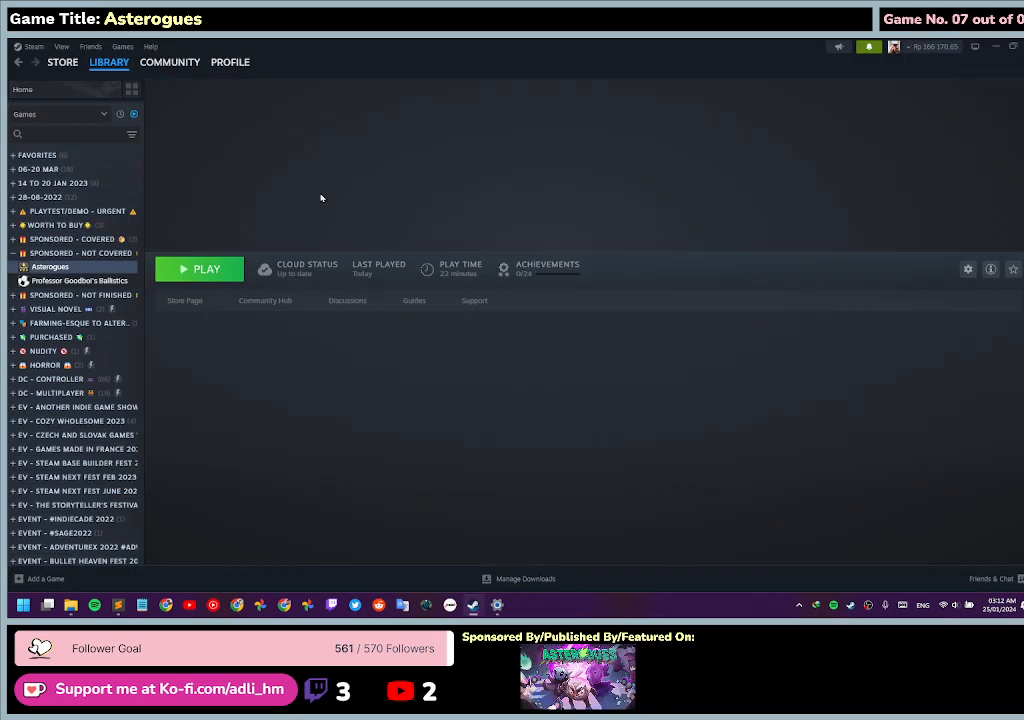
{"keys": [], "mouse": [], "events": []}
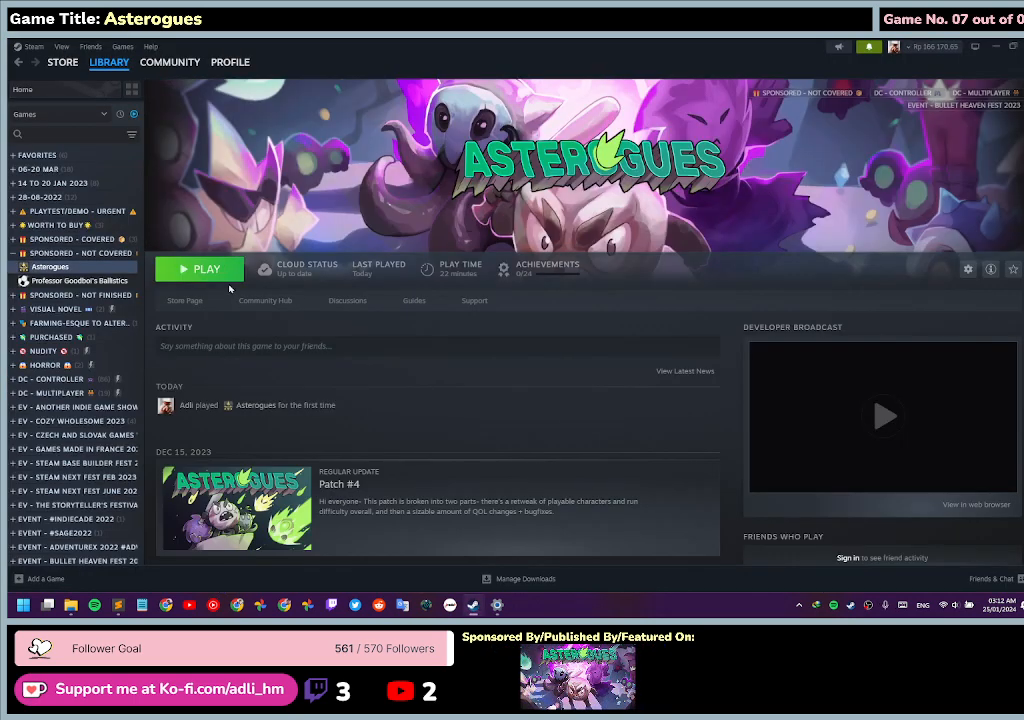
{"keys": [], "mouse": ["left"], "events": [[400, "mouse_left", "down"]]}
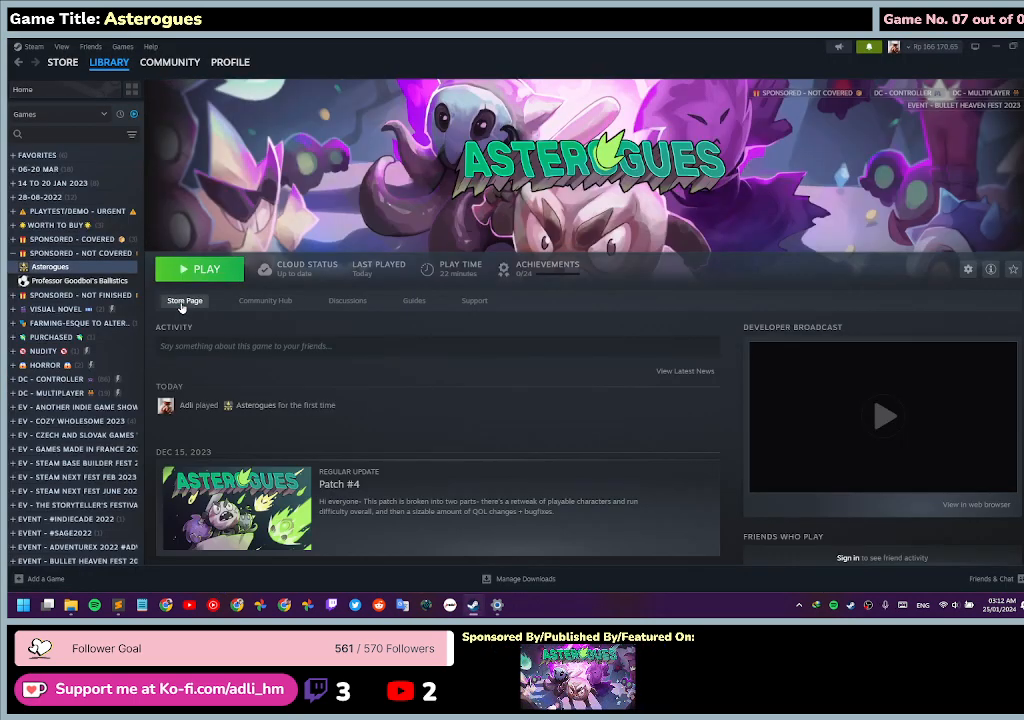
{"keys": [], "mouse": [], "events": [[167, "mouse_left", "up"]]}
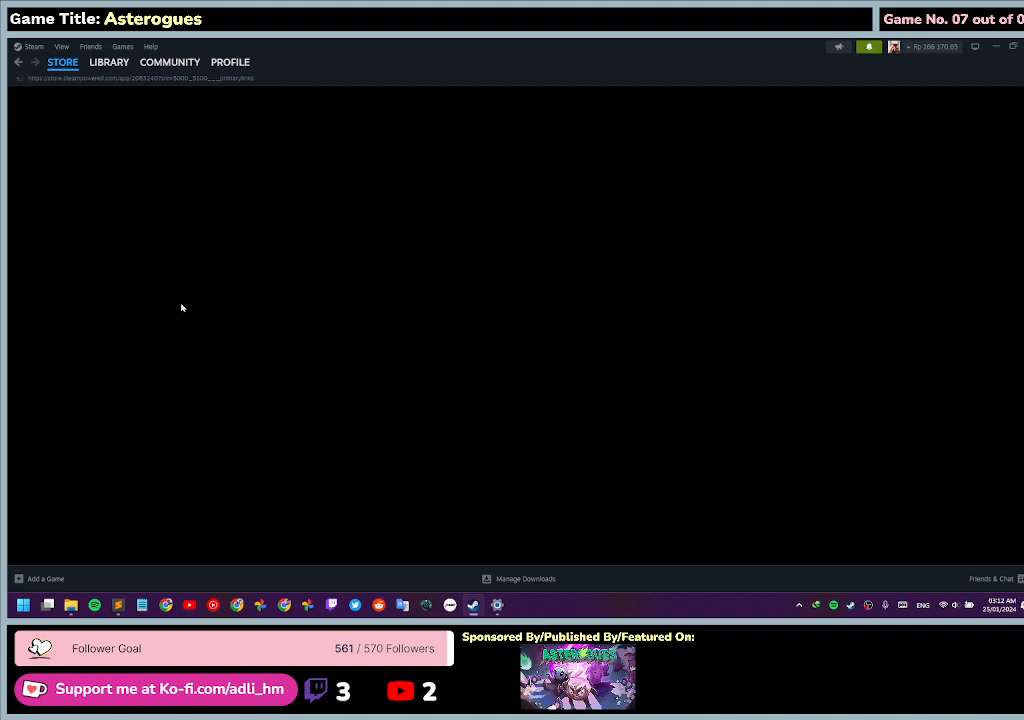
{"keys": [], "mouse": [], "events": []}
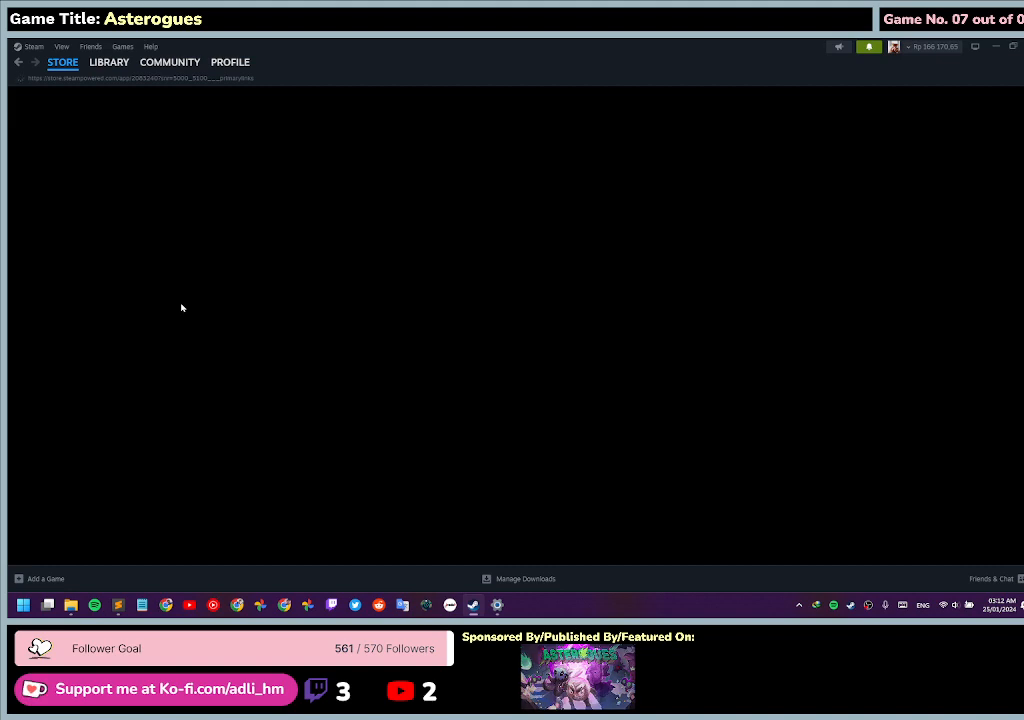
{"keys": [], "mouse": [], "events": []}
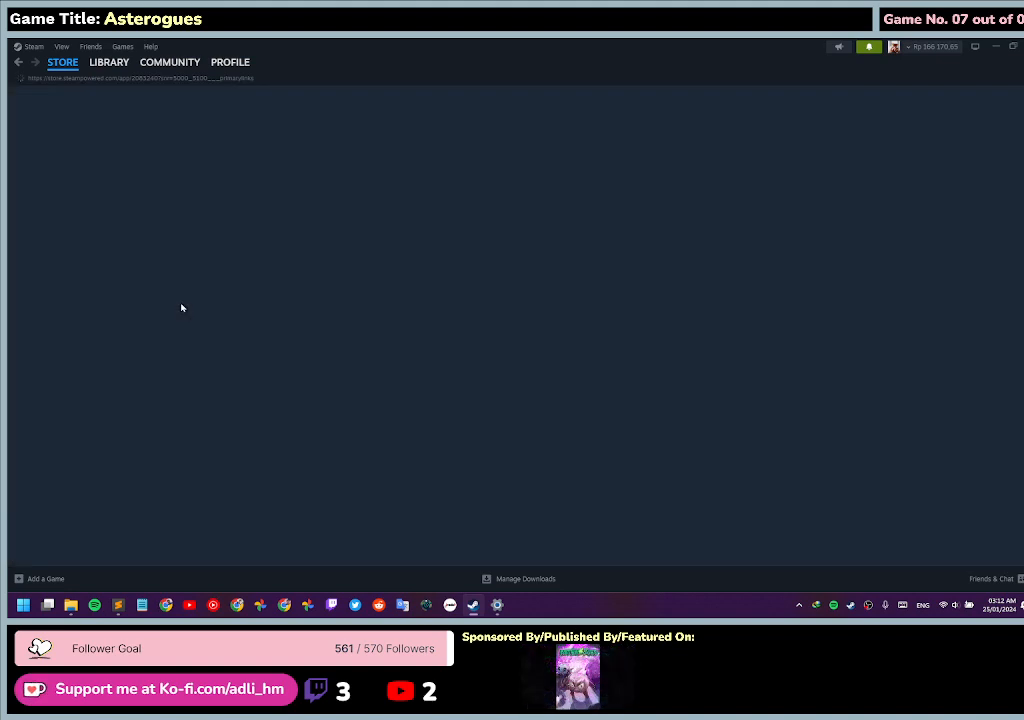
{"keys": [], "mouse": [], "events": []}
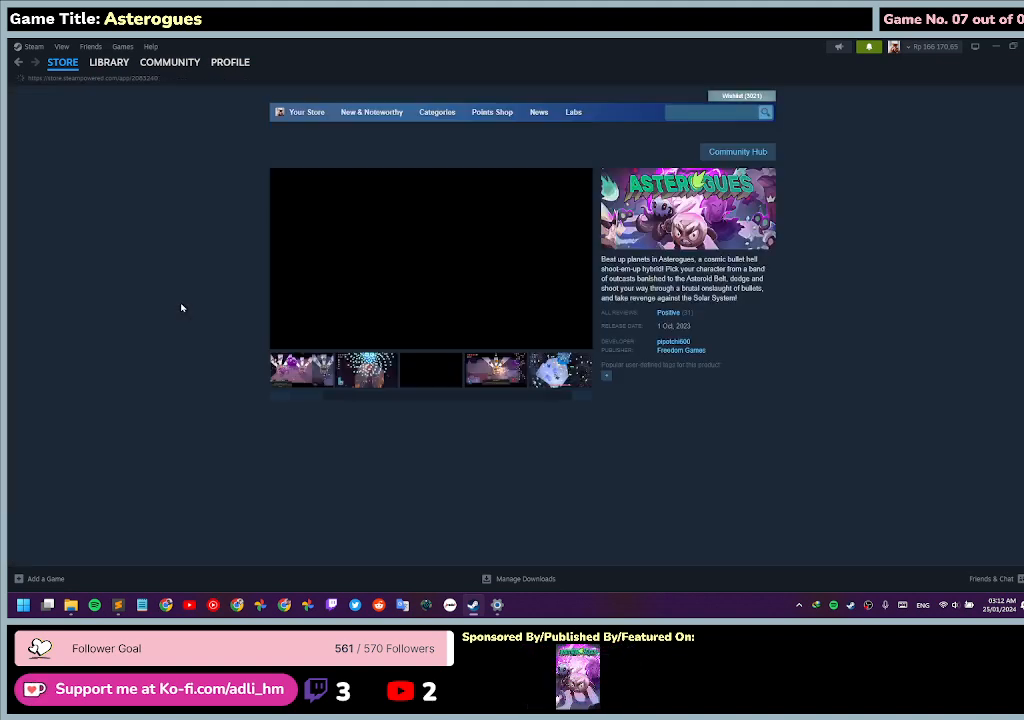
{"keys": [], "mouse": [], "events": []}
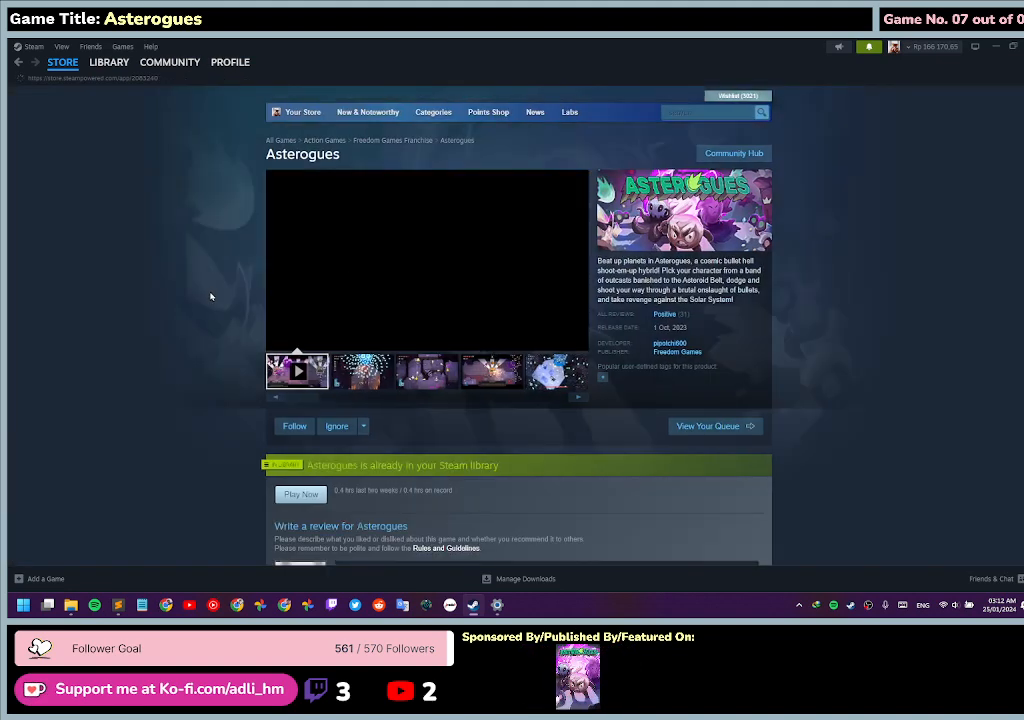
{"keys": [], "mouse": [], "events": []}
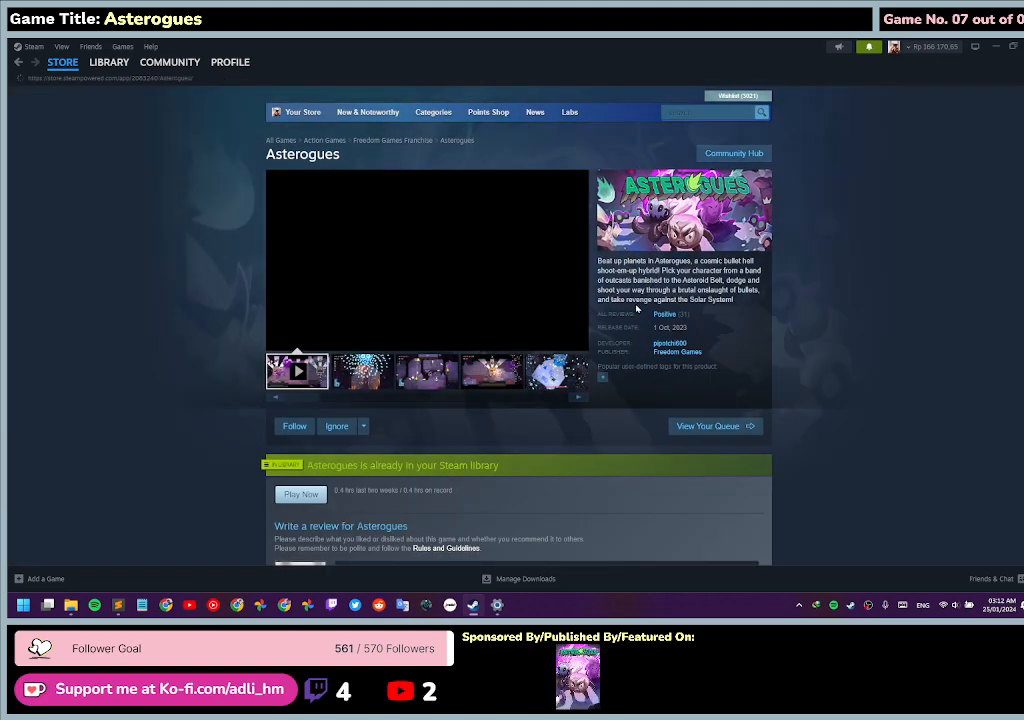
{"keys": [], "mouse": [], "events": []}
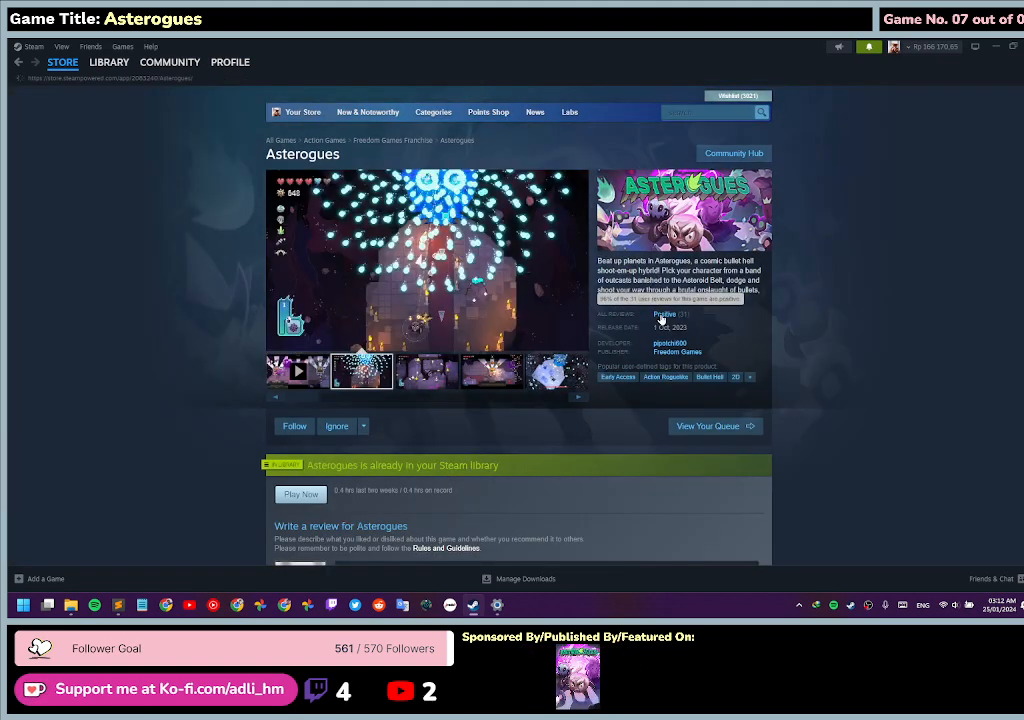
{"keys": [], "mouse": ["left"], "events": [[233, "mouse_left", "down"]]}
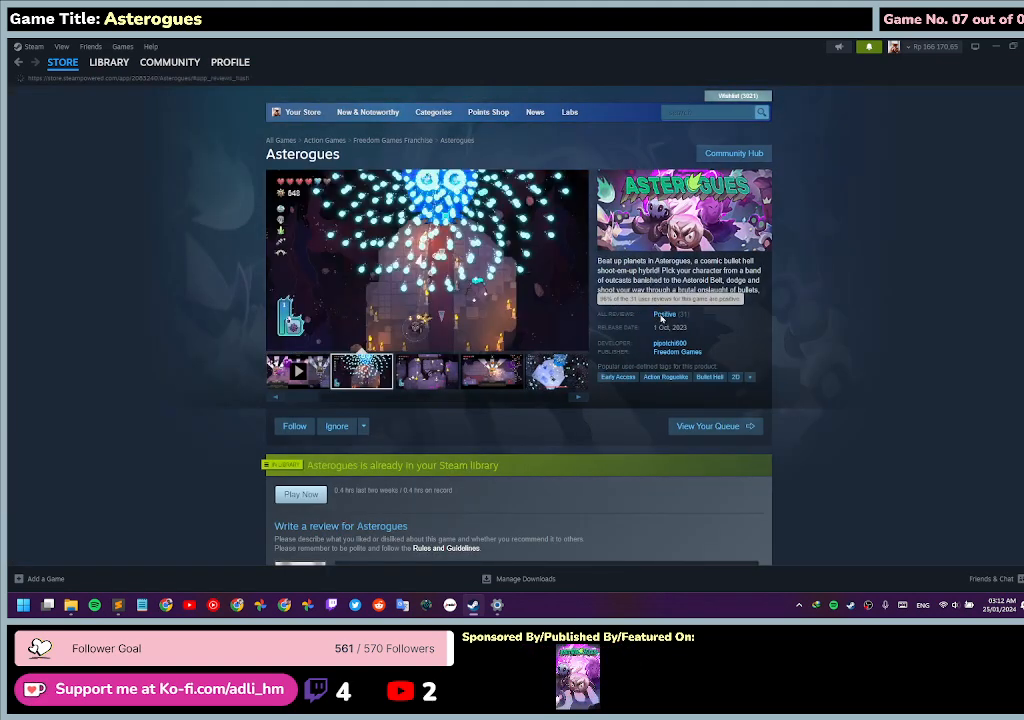
{"keys": [], "mouse": [], "events": [[33, "mouse_left", "up"]]}